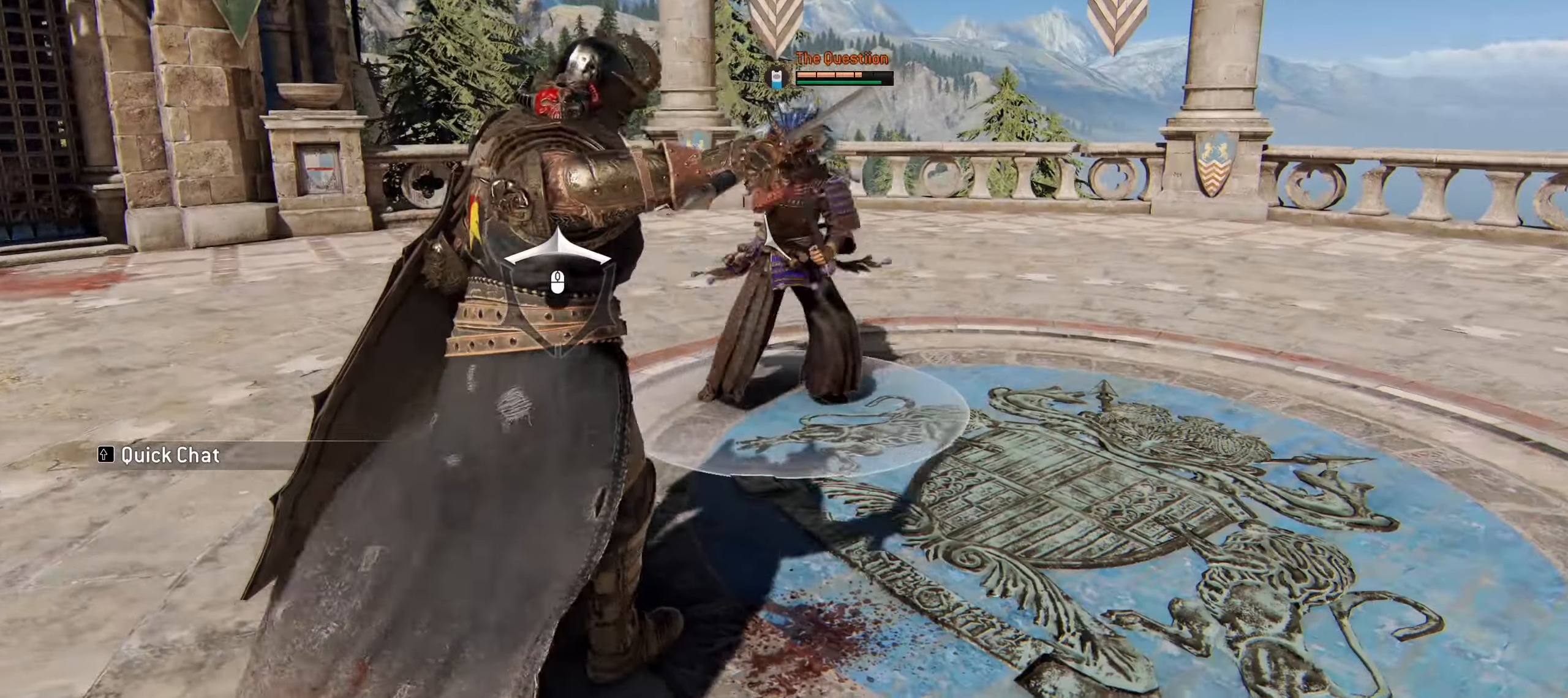
Gameplay with keyboard and mouse; each line is a JSON object with the keys and mouse buttons held at the frame after it. "events" lists presses ("down") and releases ("up") of "1", "2", "3", "4", "5", "a", "alt", "c", "ctrl", "d", "e", "f", "g", "q", "r", "s", "shift", "space", "t", "tab", "v", "w", "x", "z", "mouse_left", "mouse_wheel" and "mouse_right" between this image and that frame as [ms after this image, input, new state], when the widget could be followed in between. "mouse_left", "mouse_wheel", "mouse_right" = the "left", "wheel", "right" buttons of the "mouse" list. No other keys are recorded. "wheel" means that the mouse wheel is clicked or scrolled. Mouse movement is not recorded. Not read: caps_lock.
{"keys": ["f", "w"], "mouse": [], "events": [[400, "f", "down"]]}
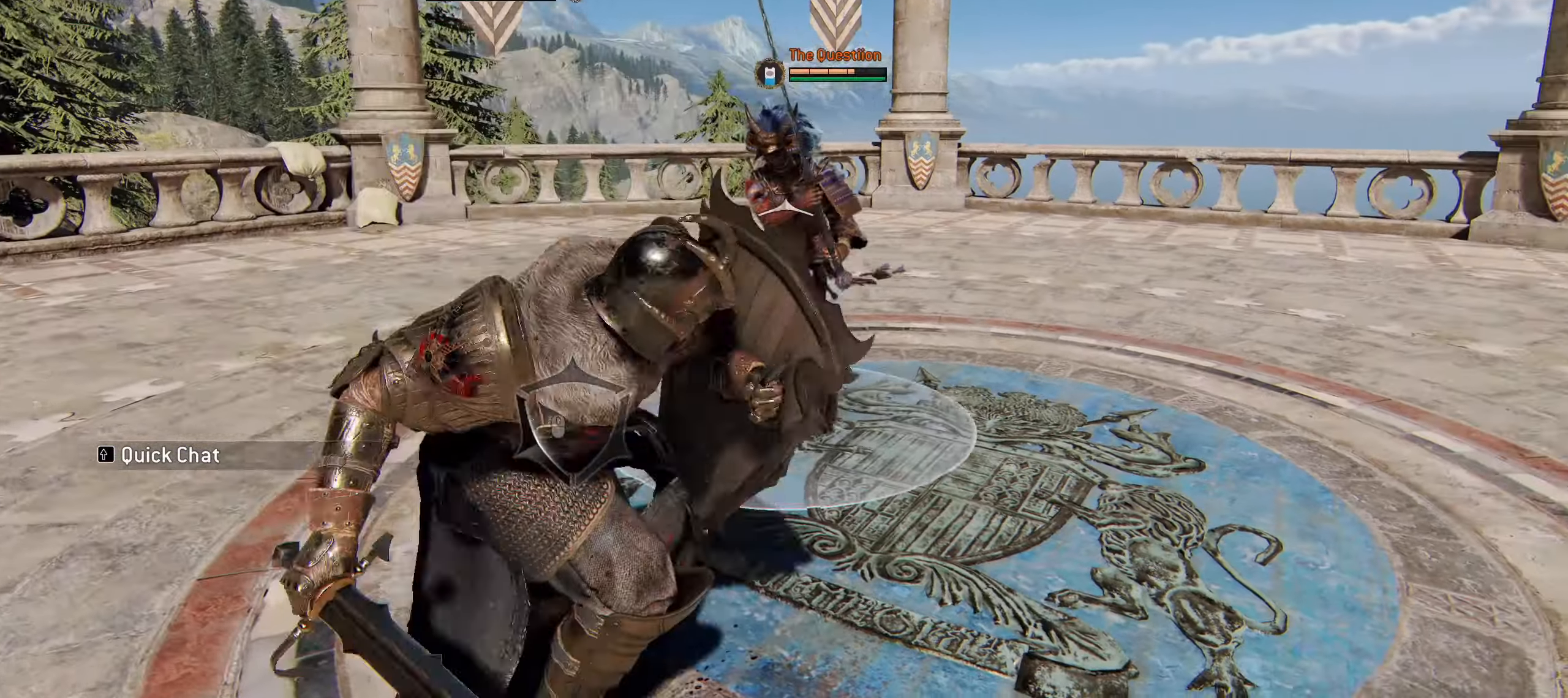
{"keys": ["w"], "mouse": ["right"], "events": [[50, "f", "up"], [316, "mouse_right", "down"]]}
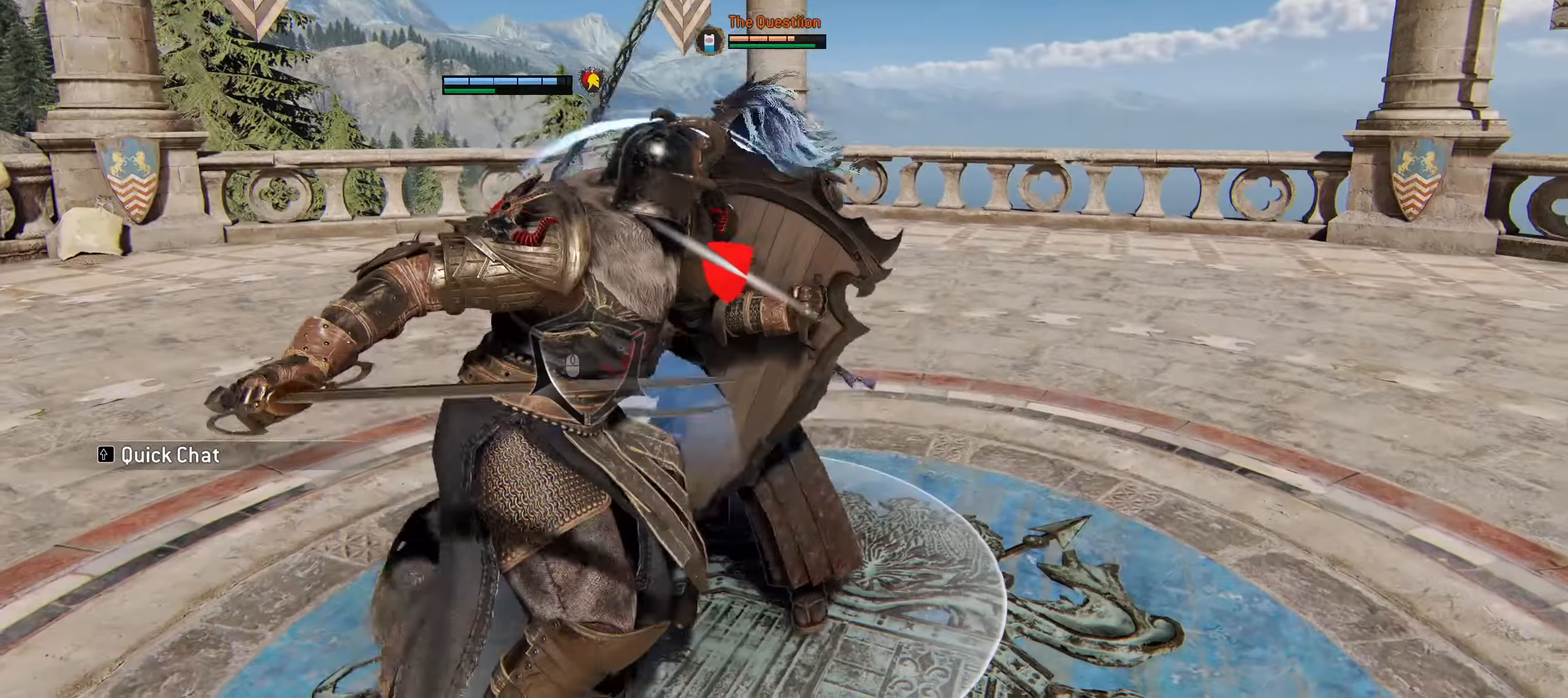
{"keys": ["w"], "mouse": [], "events": [[50, "mouse_right", "up"]]}
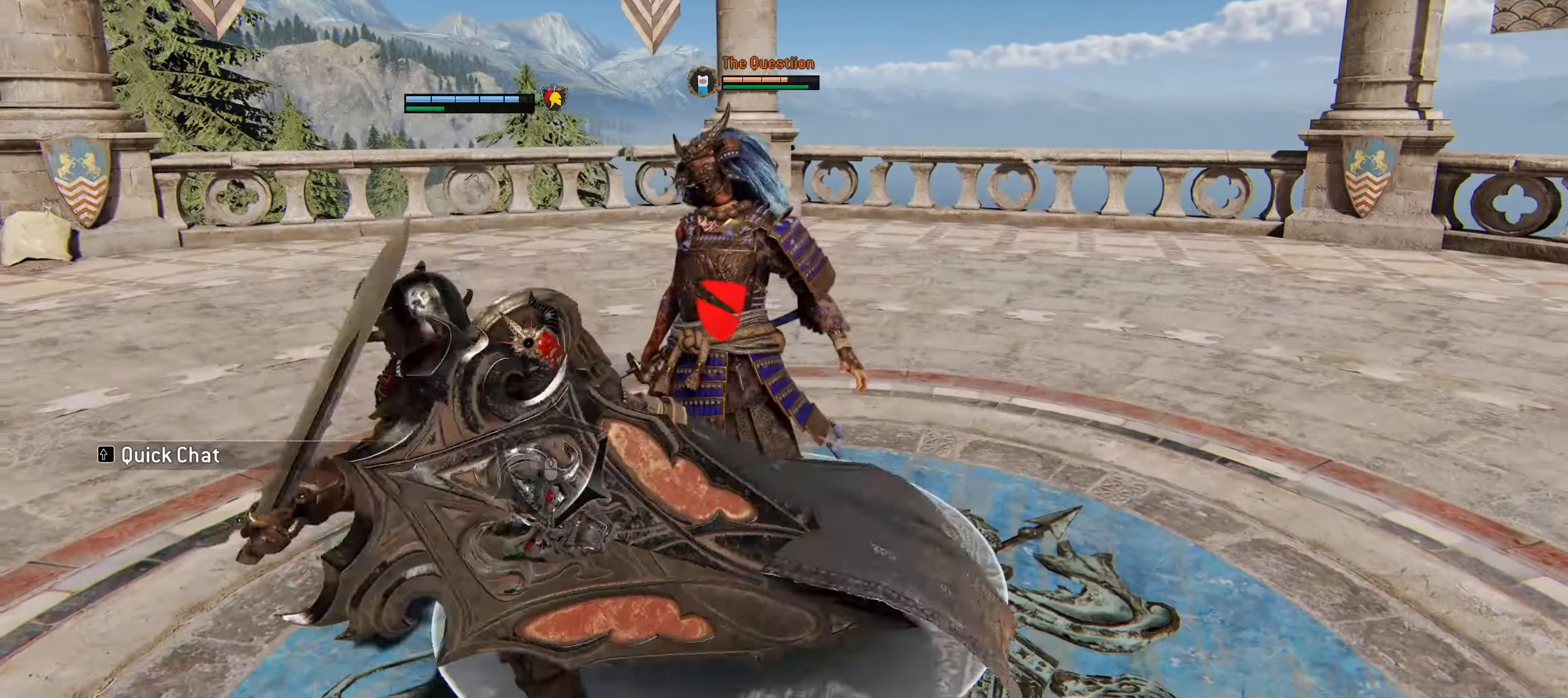
{"keys": ["w"], "mouse": [], "events": []}
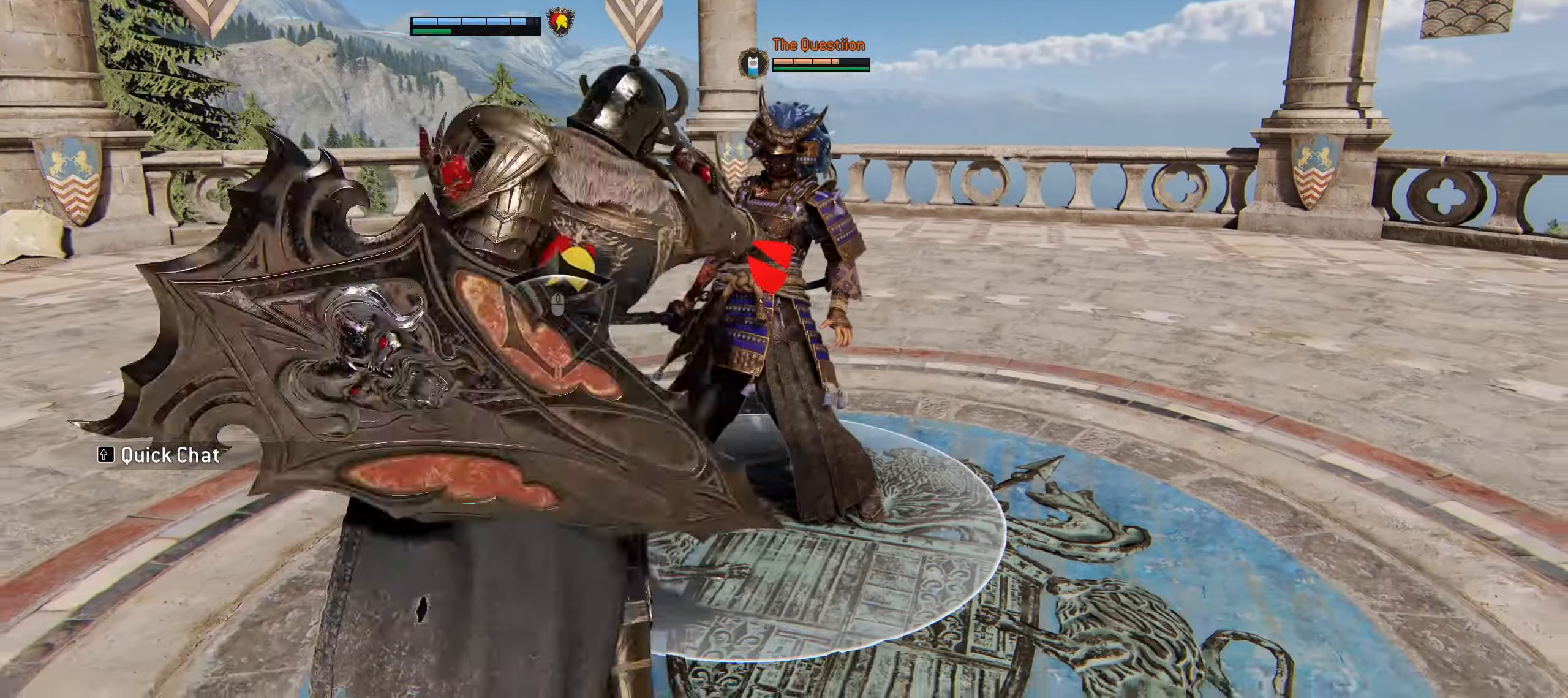
{"keys": ["w"], "mouse": [], "events": [[100, "mouse_left", "down"], [233, "mouse_left", "up"]]}
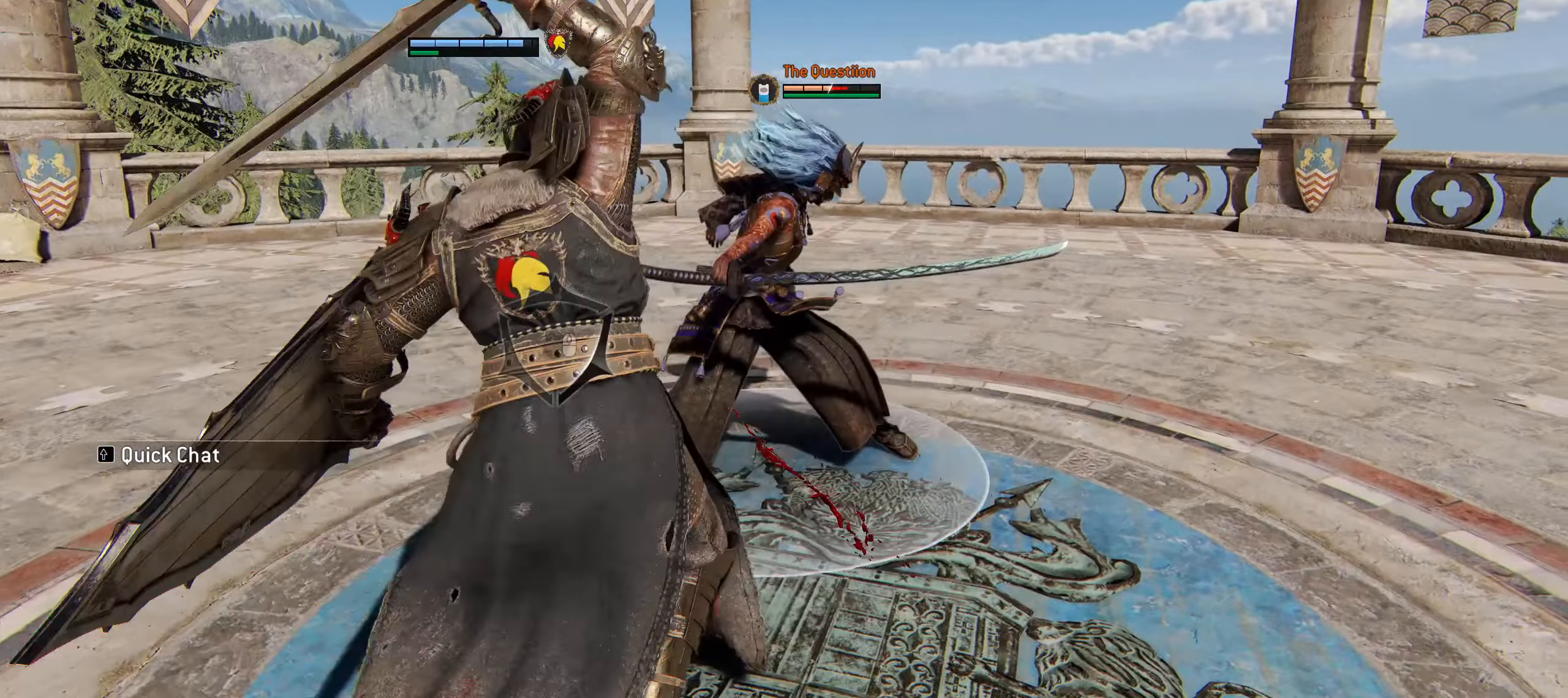
{"keys": ["a", "w"], "mouse": [], "events": [[66, "a", "down"]]}
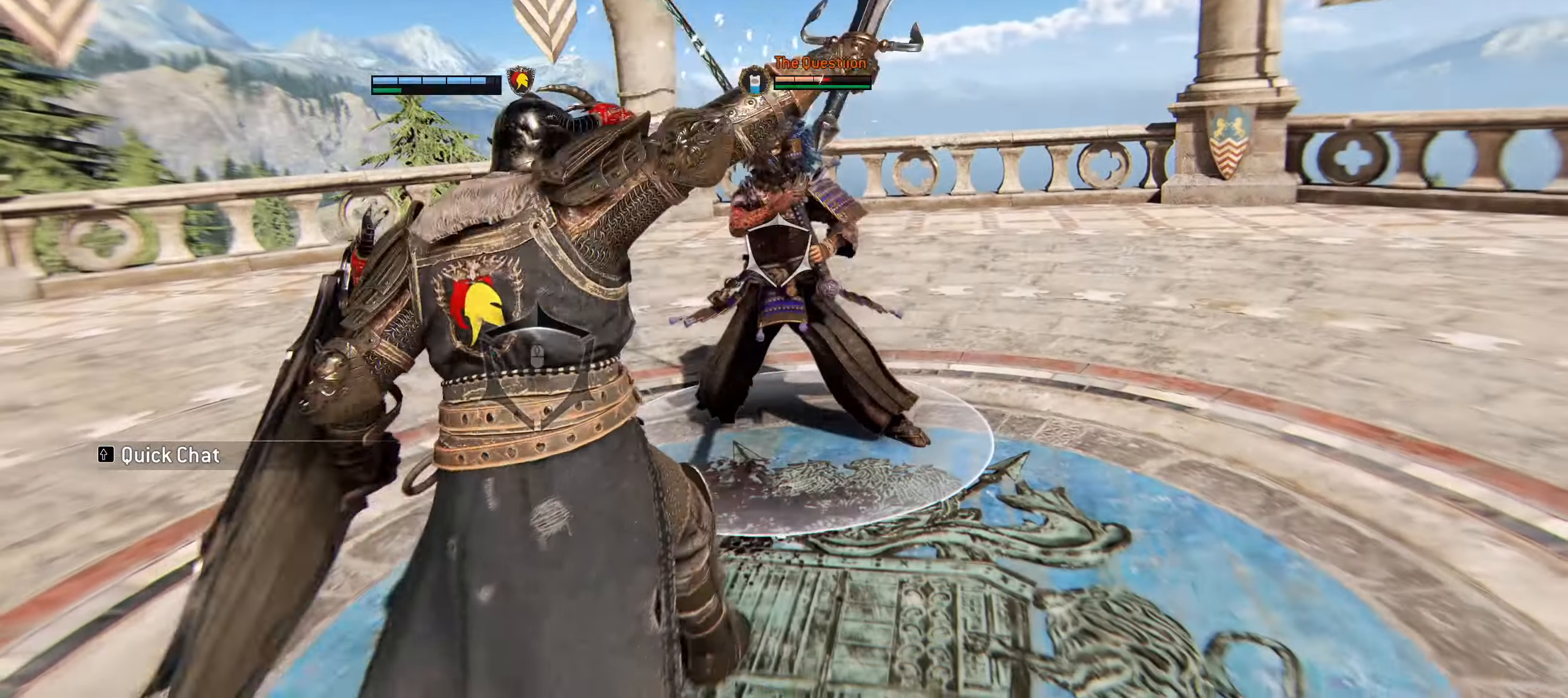
{"keys": ["a", "w"], "mouse": [], "events": []}
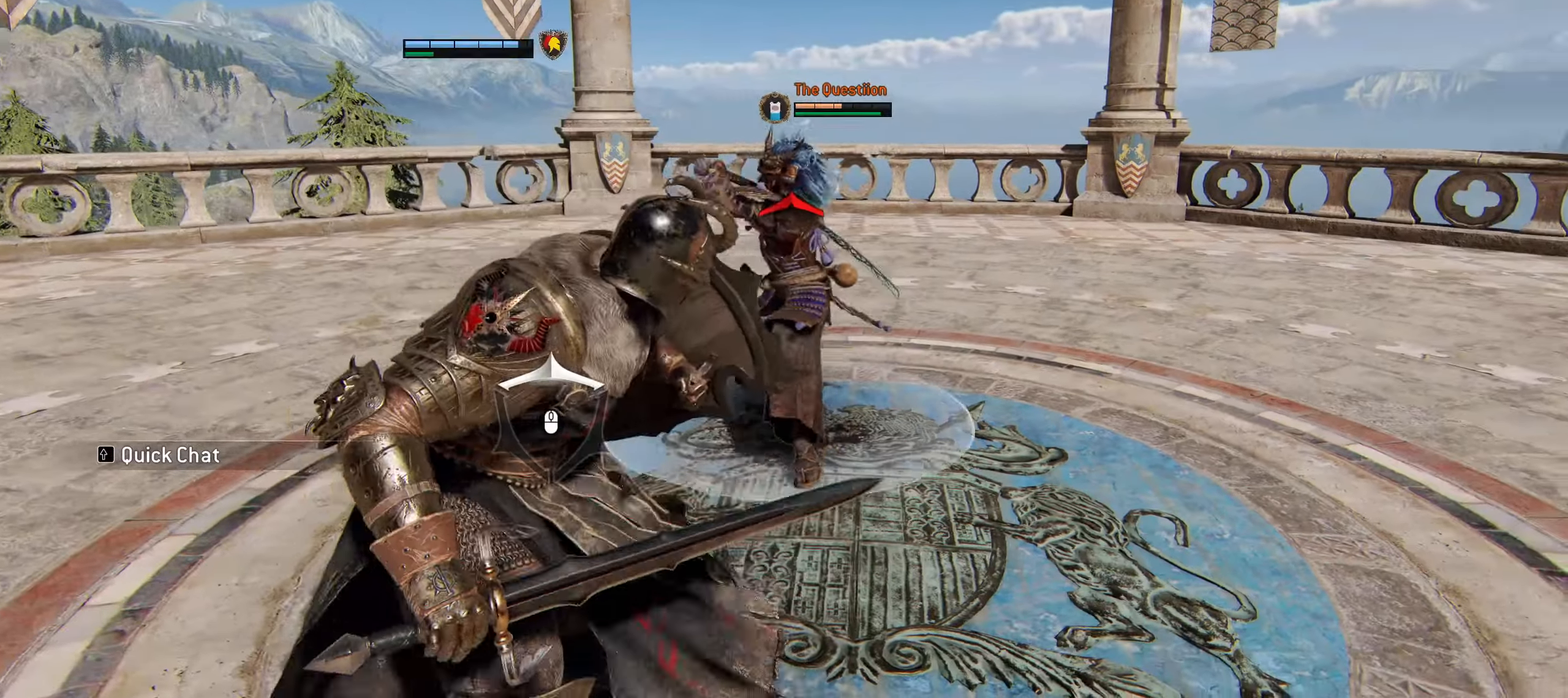
{"keys": ["a", "w"], "mouse": [], "events": []}
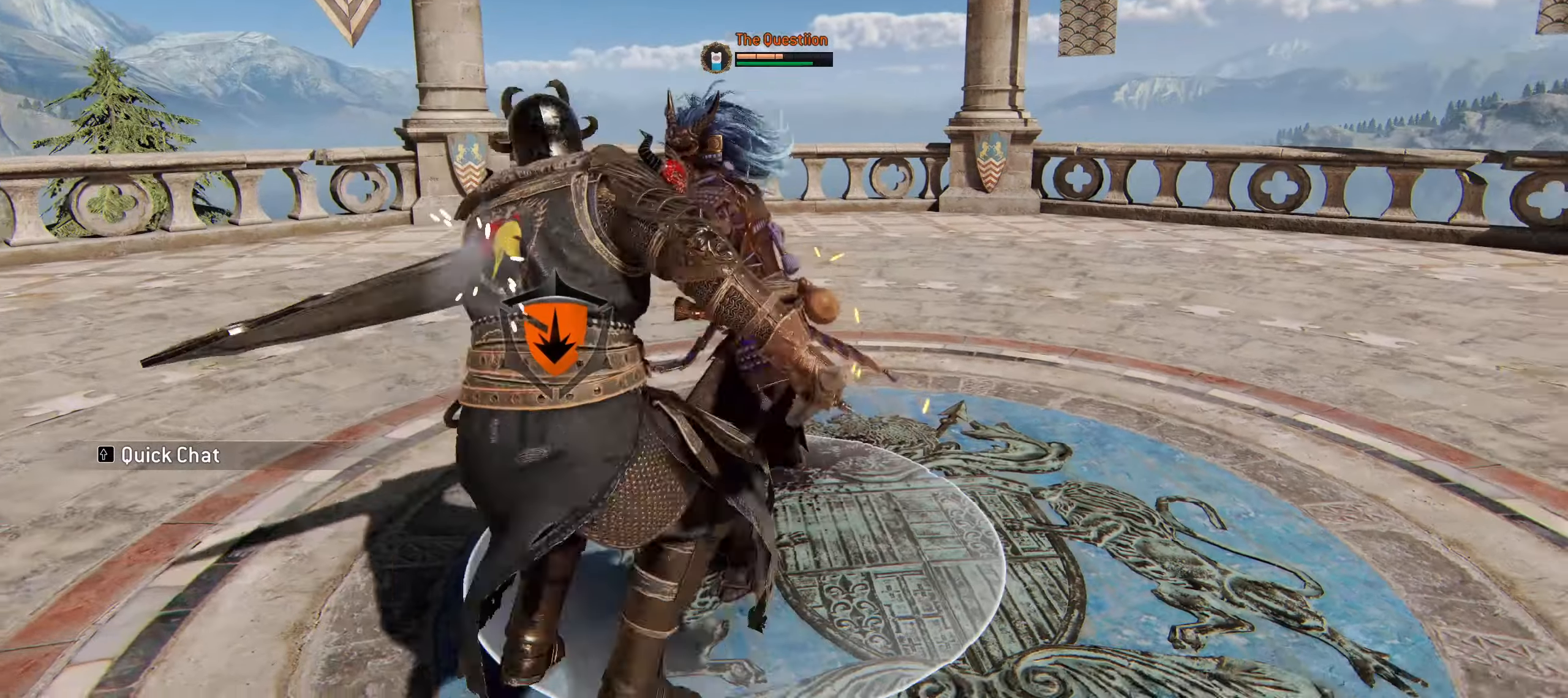
{"keys": ["a", "w"], "mouse": [], "events": []}
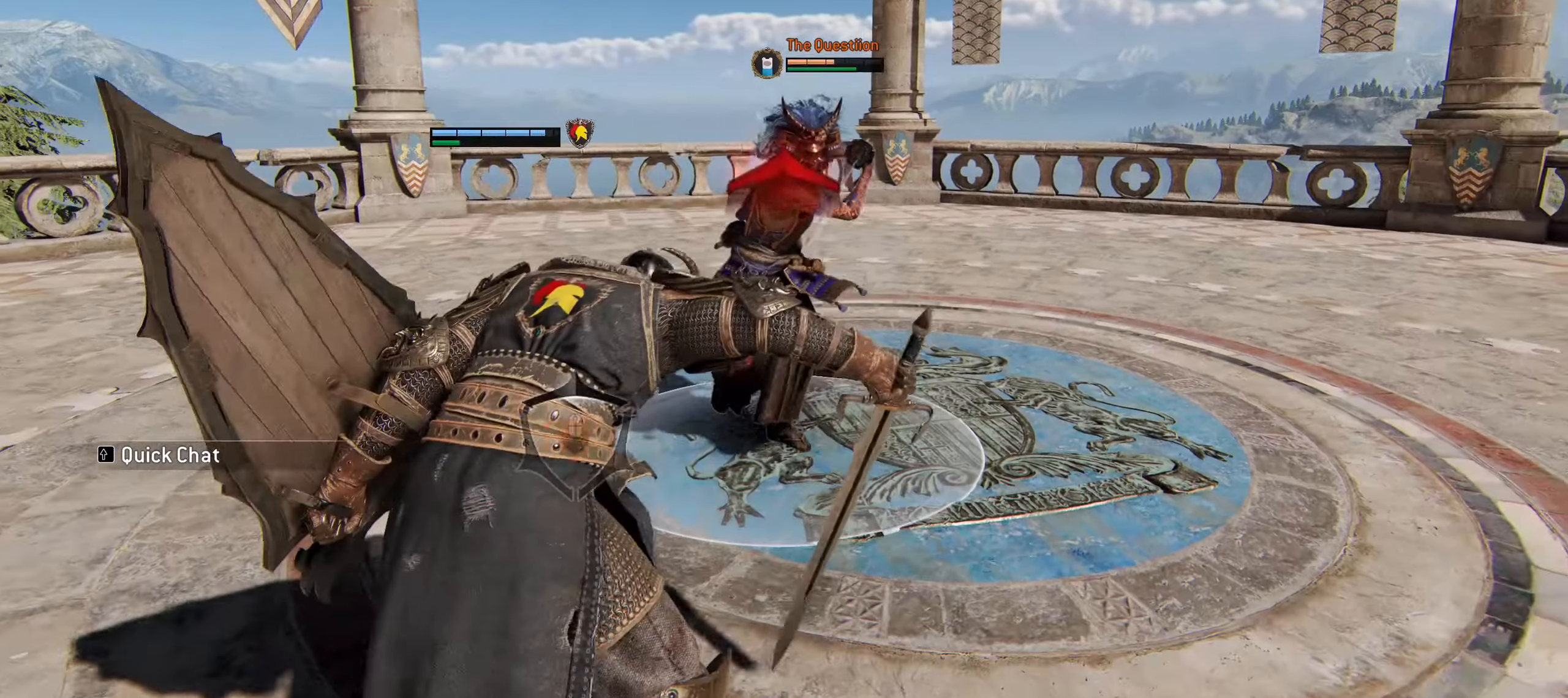
{"keys": ["a", "w"], "mouse": [], "events": [[317, "mouse_left", "down"], [450, "mouse_left", "up"]]}
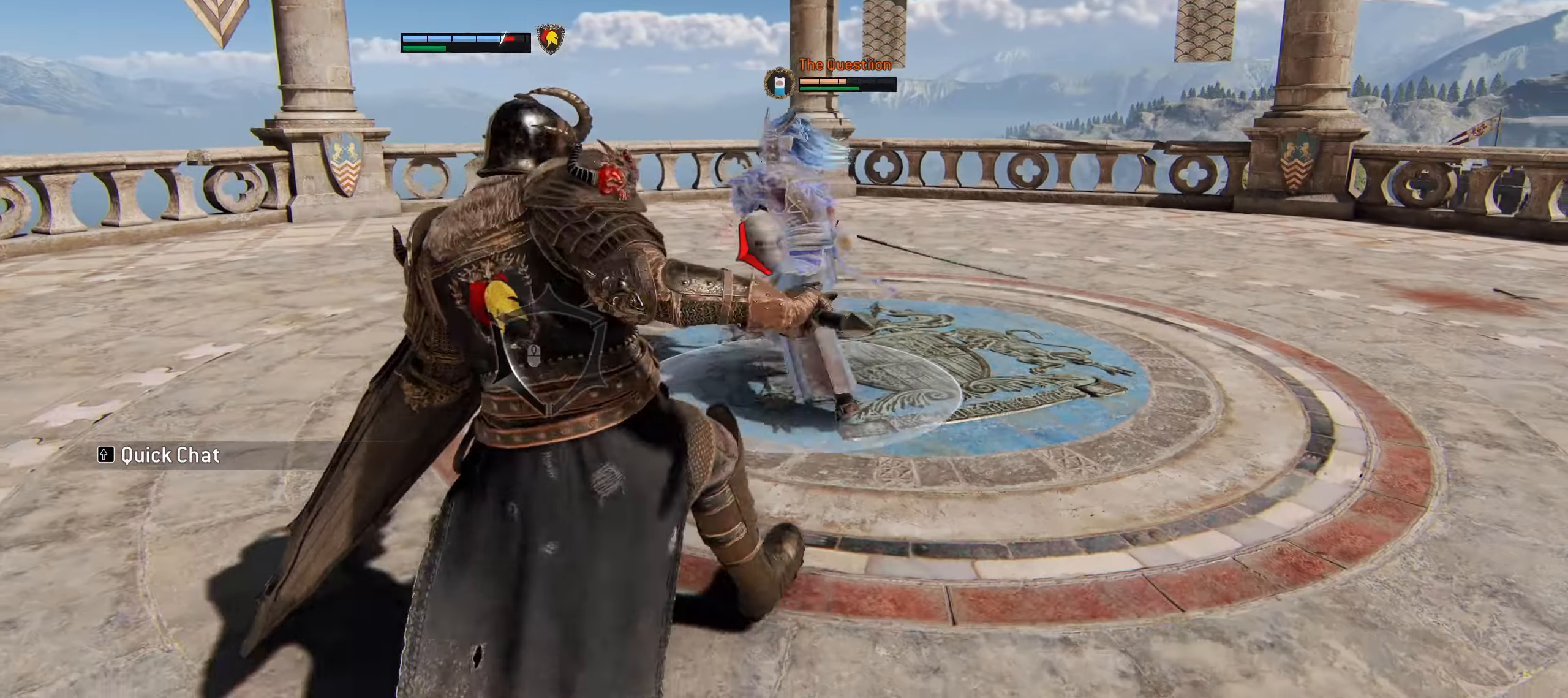
{"keys": ["a", "w"], "mouse": [], "events": [[50, "mouse_left", "down"], [150, "mouse_left", "up"]]}
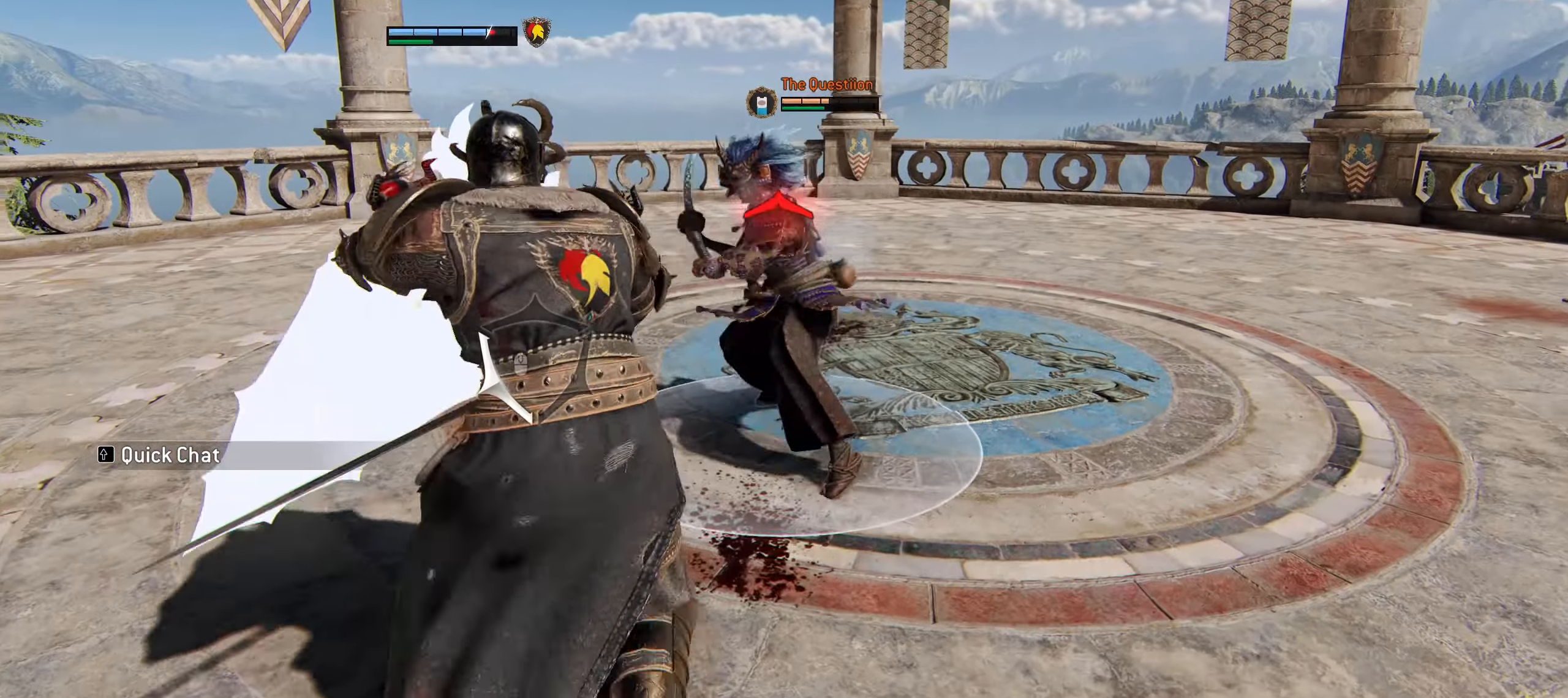
{"keys": ["a", "w"], "mouse": ["right"], "events": [[350, "mouse_right", "down"]]}
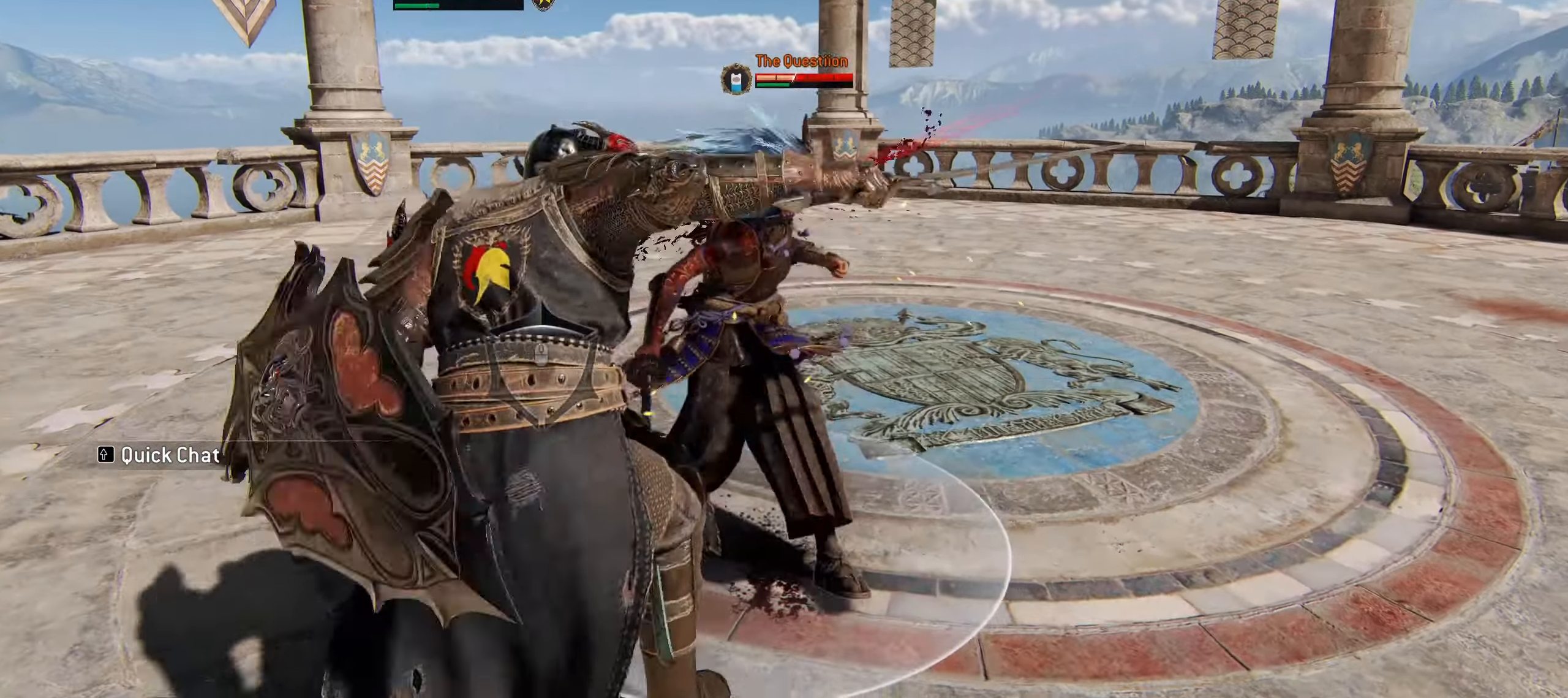
{"keys": ["w"], "mouse": [], "events": [[133, "a", "up"], [133, "mouse_right", "up"]]}
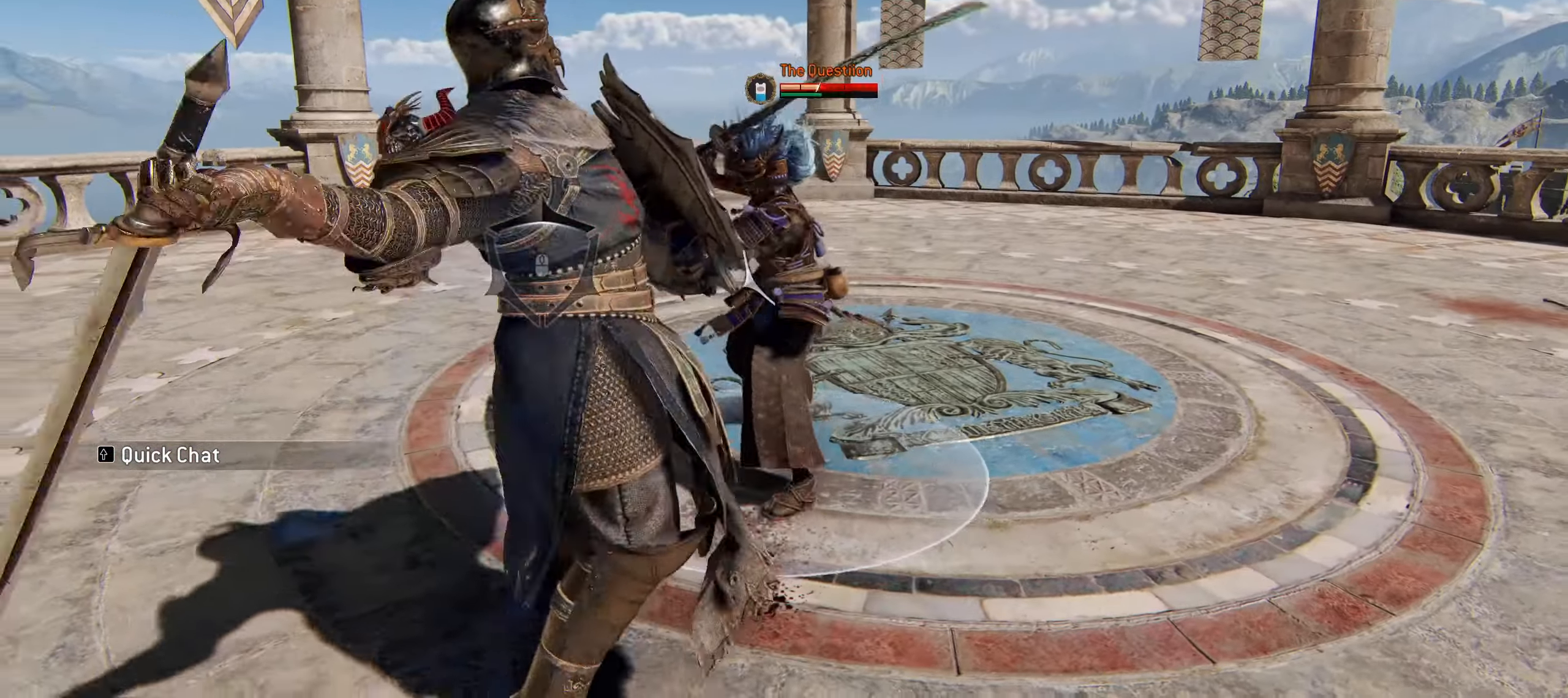
{"keys": ["w"], "mouse": [], "events": []}
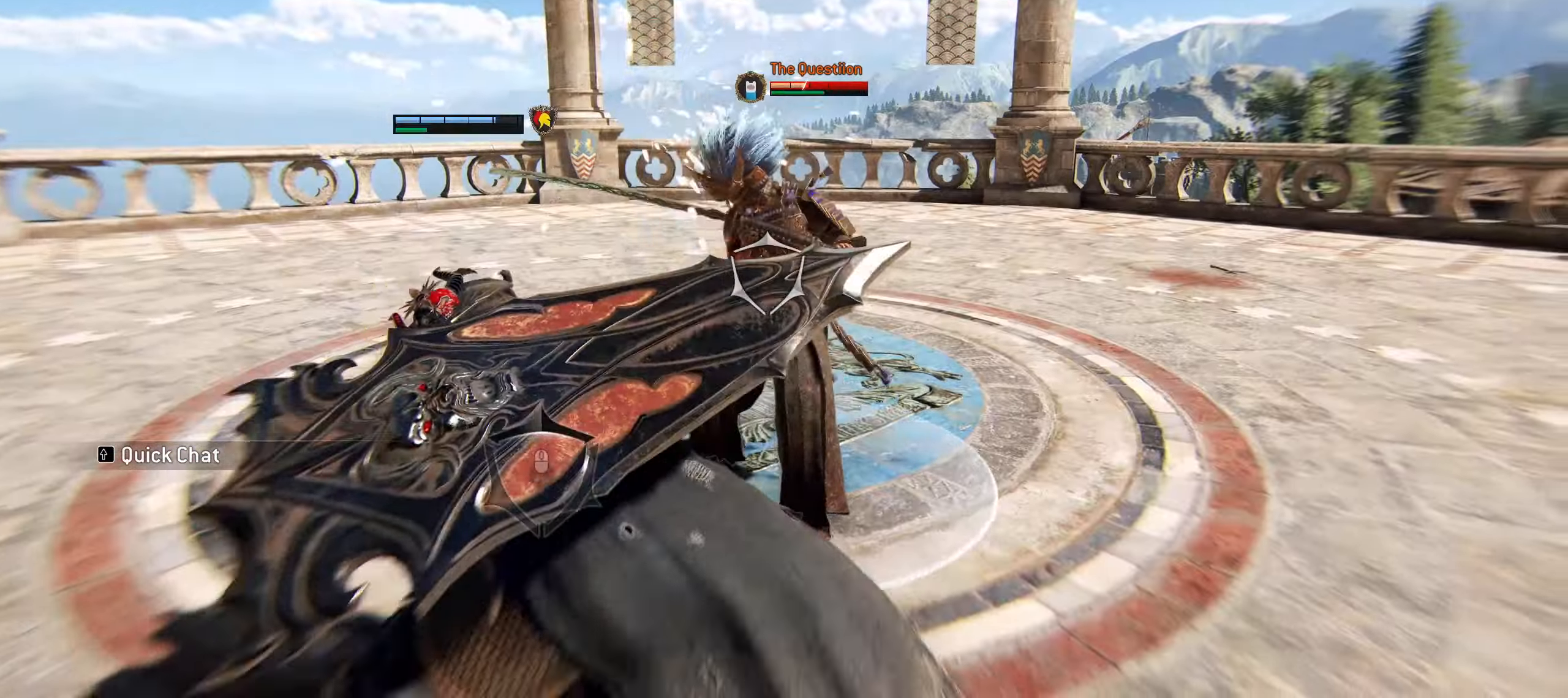
{"keys": ["a", "w"], "mouse": [], "events": [[300, "a", "down"]]}
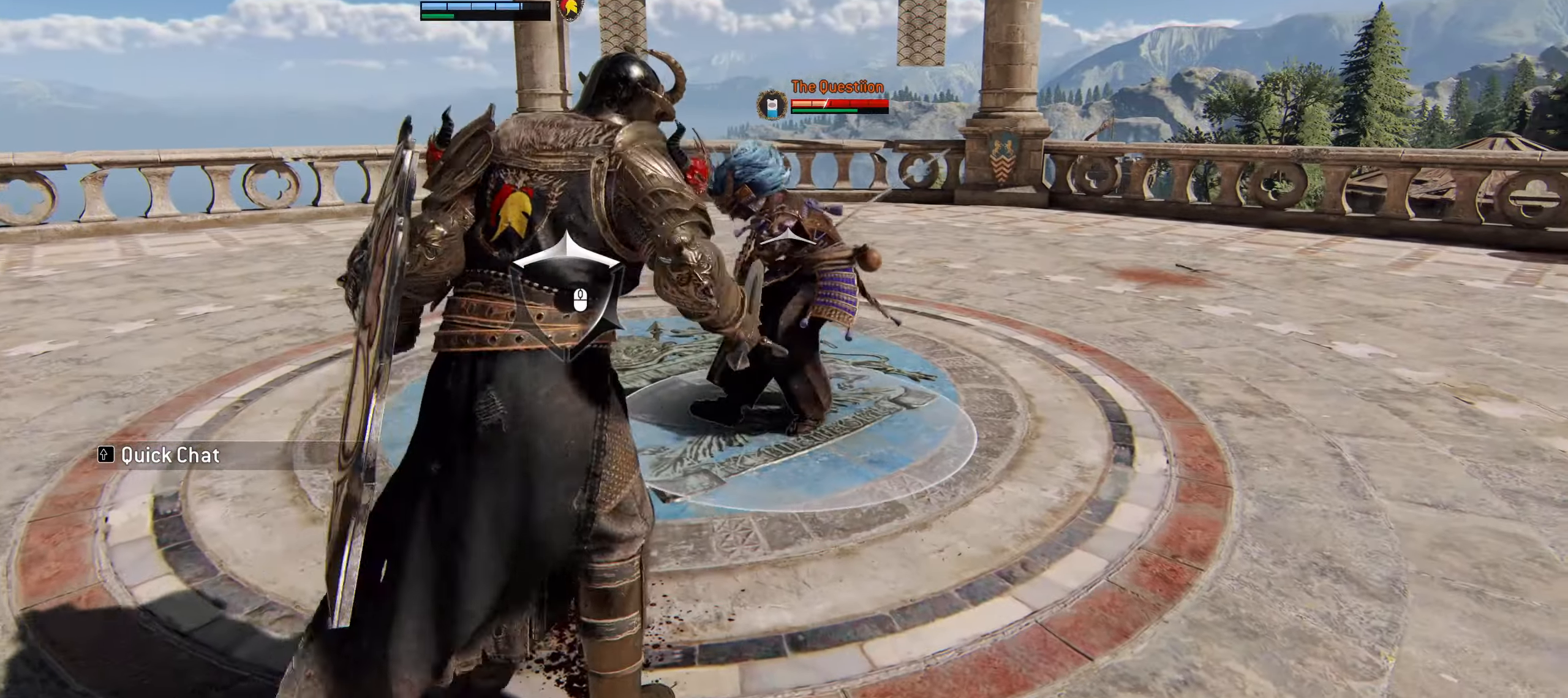
{"keys": ["w"], "mouse": []}
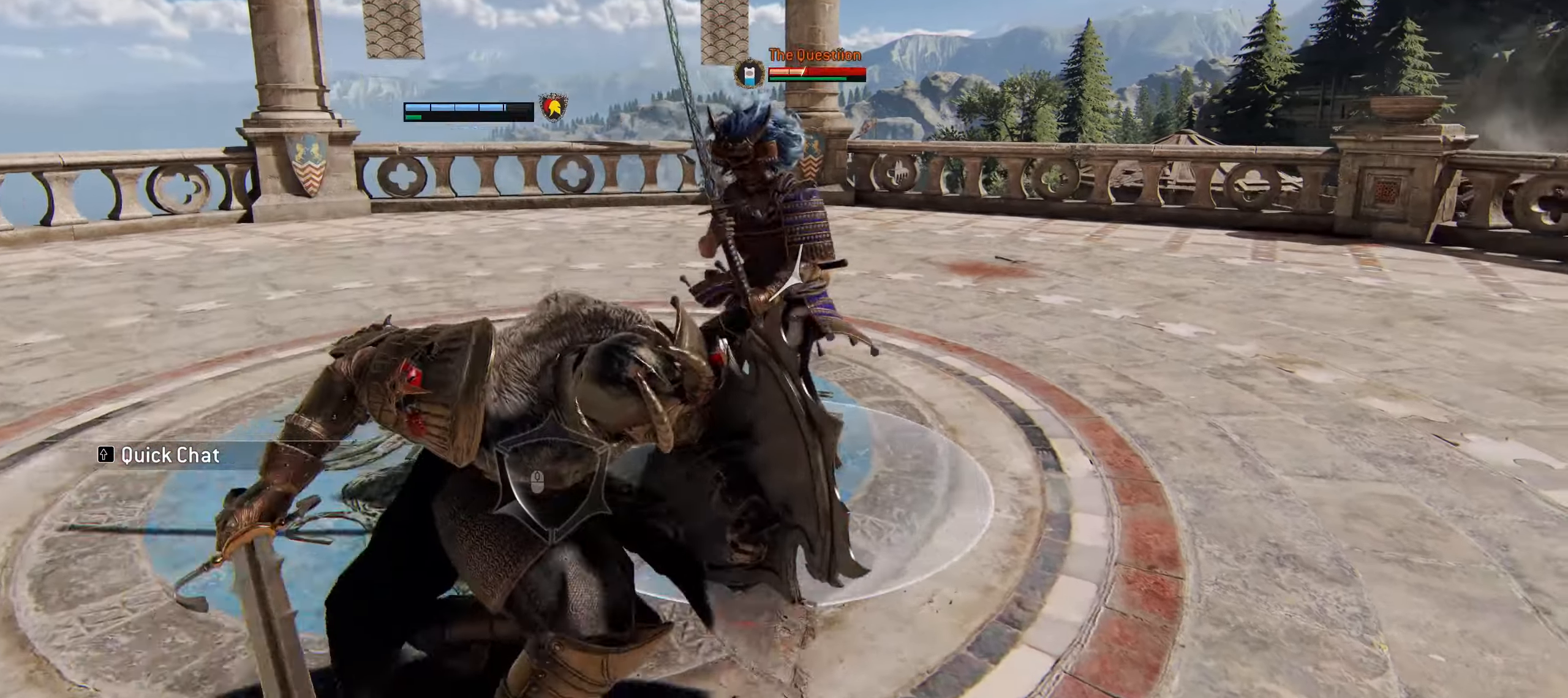
{"keys": ["w"], "mouse": [], "events": [[100, "mouse_right", "down"], [284, "mouse_right", "up"]]}